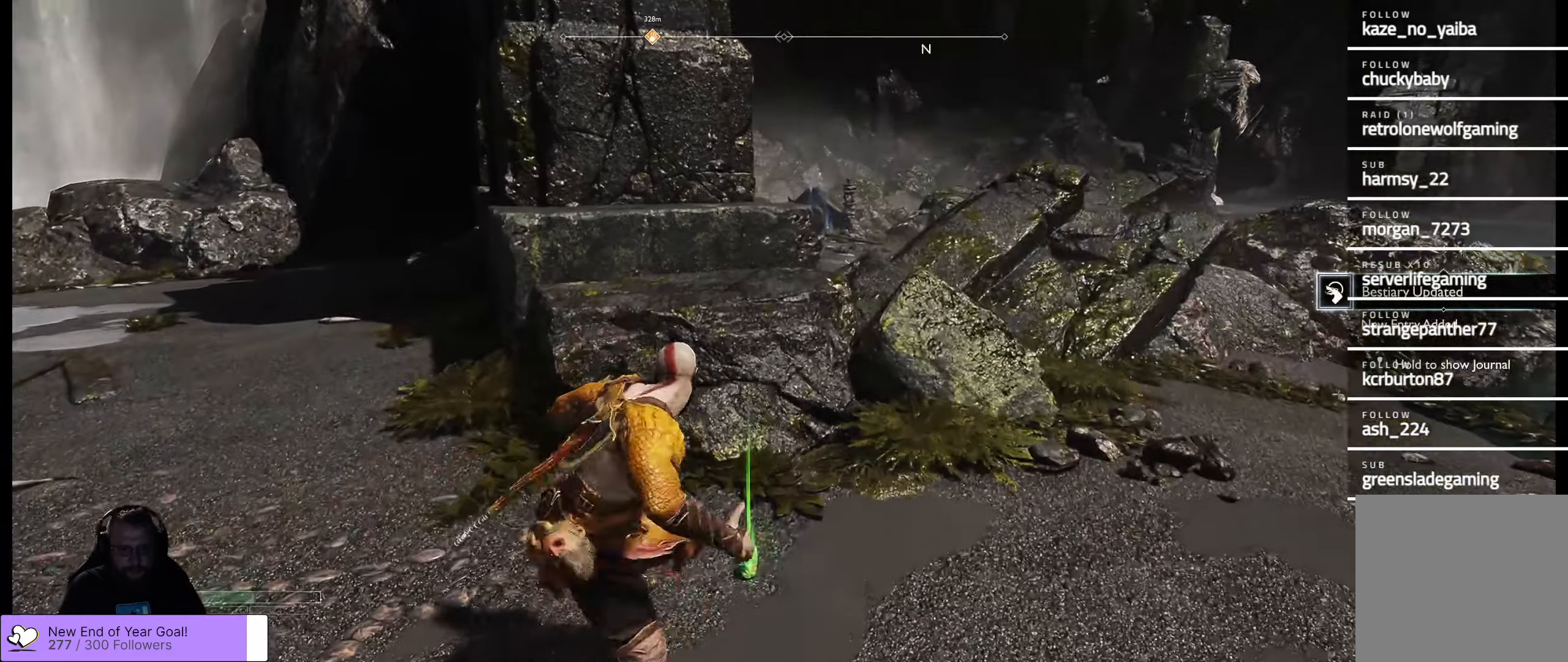
Gameplay with a controller (Xbox layout); each line is a JSON object with the inputs held at the frame after it. "events" lists button and stick changes between this image and that frame as [ms after this image, input, new state], when the widget could be followed in between.
{"buttons": [], "left_stick": "right", "right_stick": "up-right", "events": [[183, "left_stick", "right"], [283, "right_stick", "right"], [483, "right_stick", "up-right"]]}
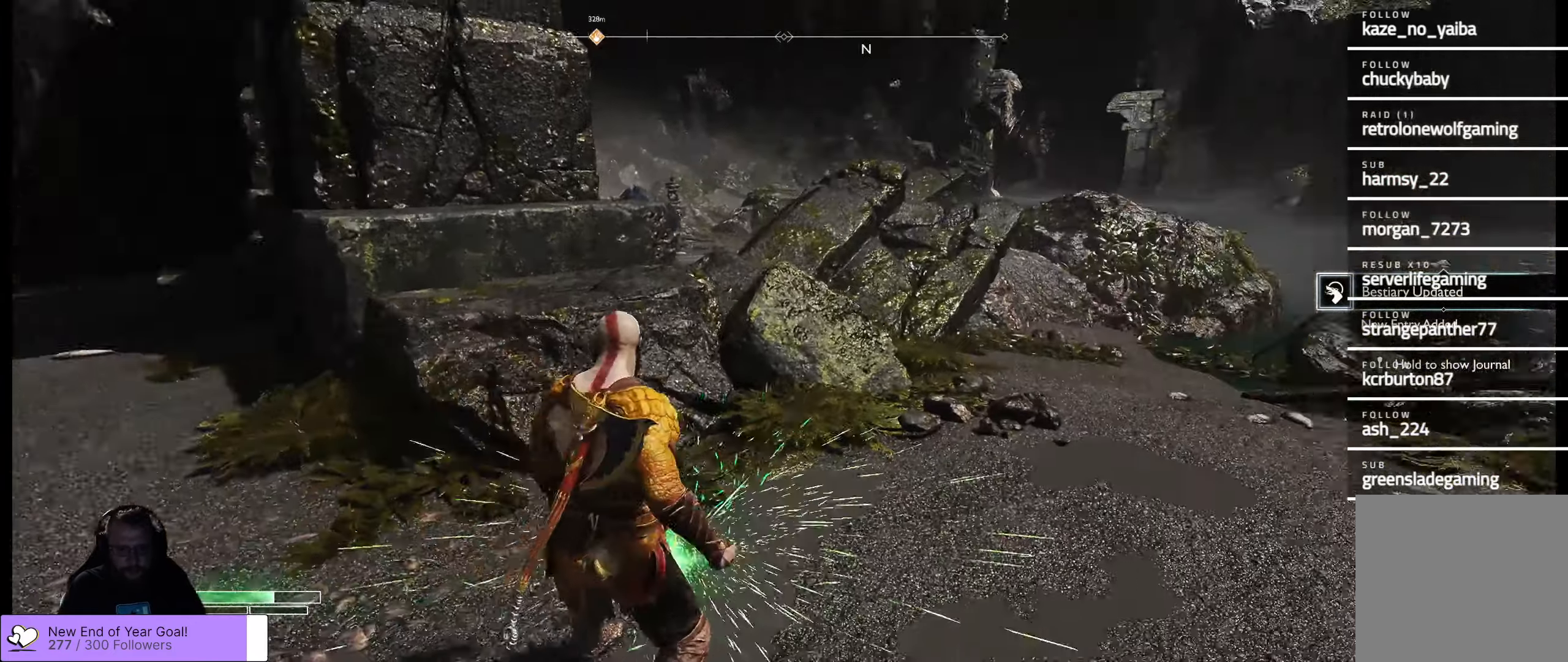
{"buttons": ["L3"], "left_stick": "up", "right_stick": "center", "events": [[116, "left_stick", "up-right"], [366, "right_stick", "center"], [483, "L3", "down"], [483, "left_stick", "up"]]}
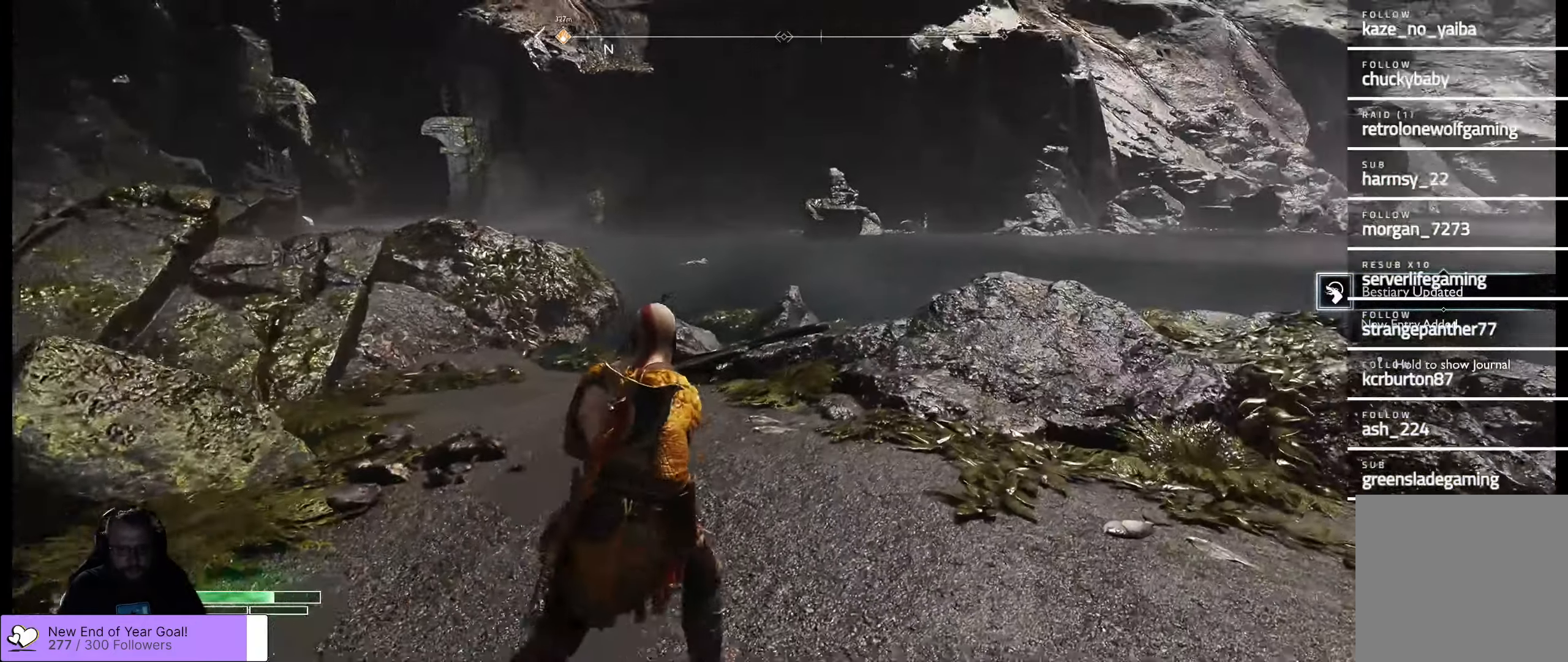
{"buttons": [], "left_stick": "center", "right_stick": "center", "events": [[133, "L3", "up"], [483, "left_stick", "center"]]}
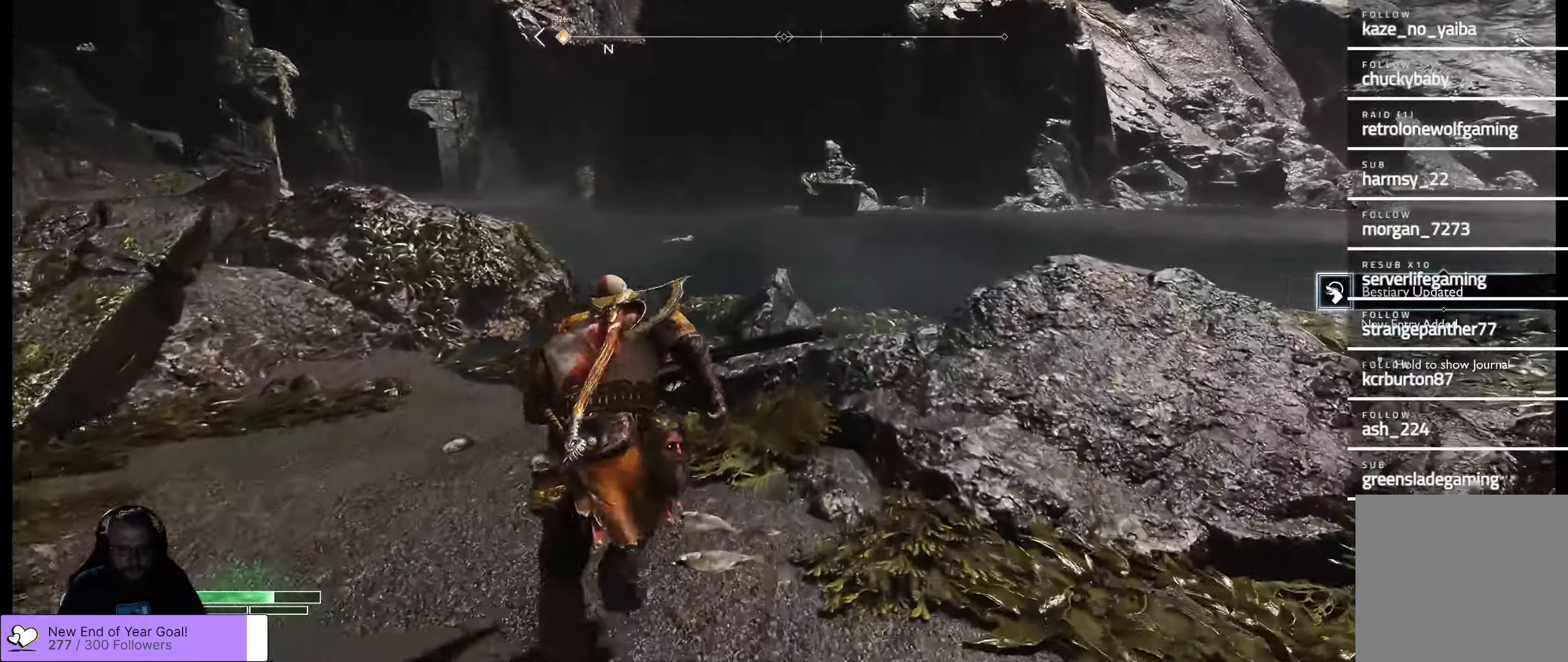
{"buttons": [], "left_stick": "right", "right_stick": "up-right", "events": [[366, "left_stick", "up"], [483, "left_stick", "right"], [500, "right_stick", "up-right"]]}
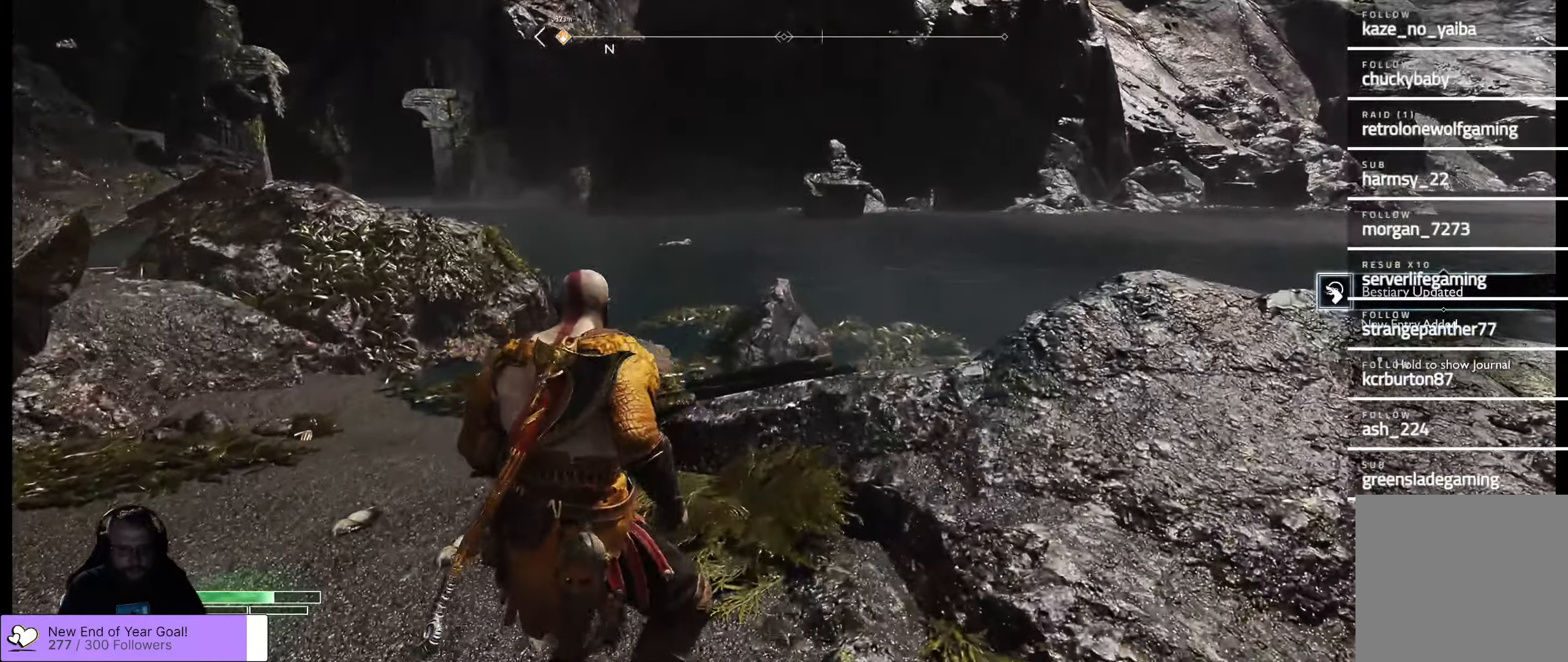
{"buttons": [], "left_stick": "up-right", "right_stick": "up-right", "events": [[333, "left_stick", "up-right"]]}
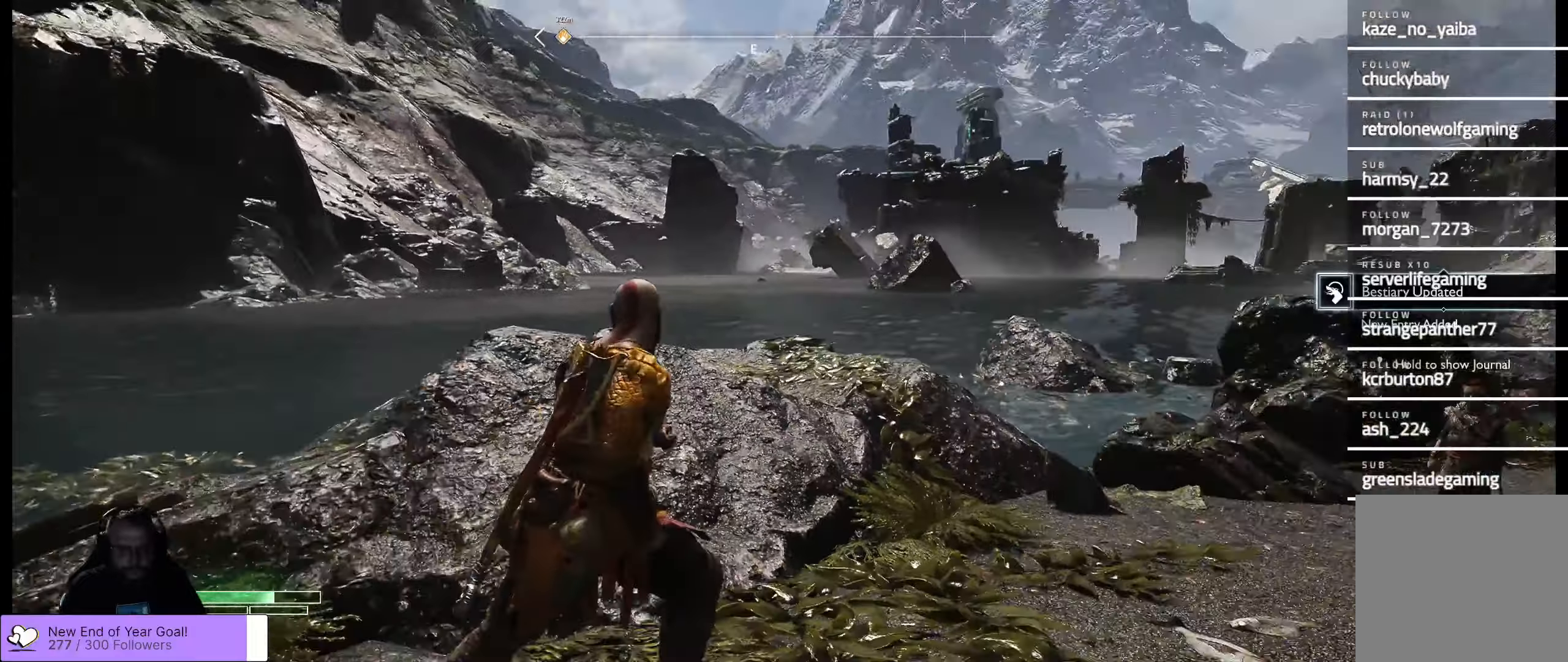
{"buttons": [], "left_stick": "up-right", "right_stick": "right", "events": [[283, "L3", "down"], [350, "right_stick", "center"], [383, "L3", "up"], [450, "right_stick", "right"]]}
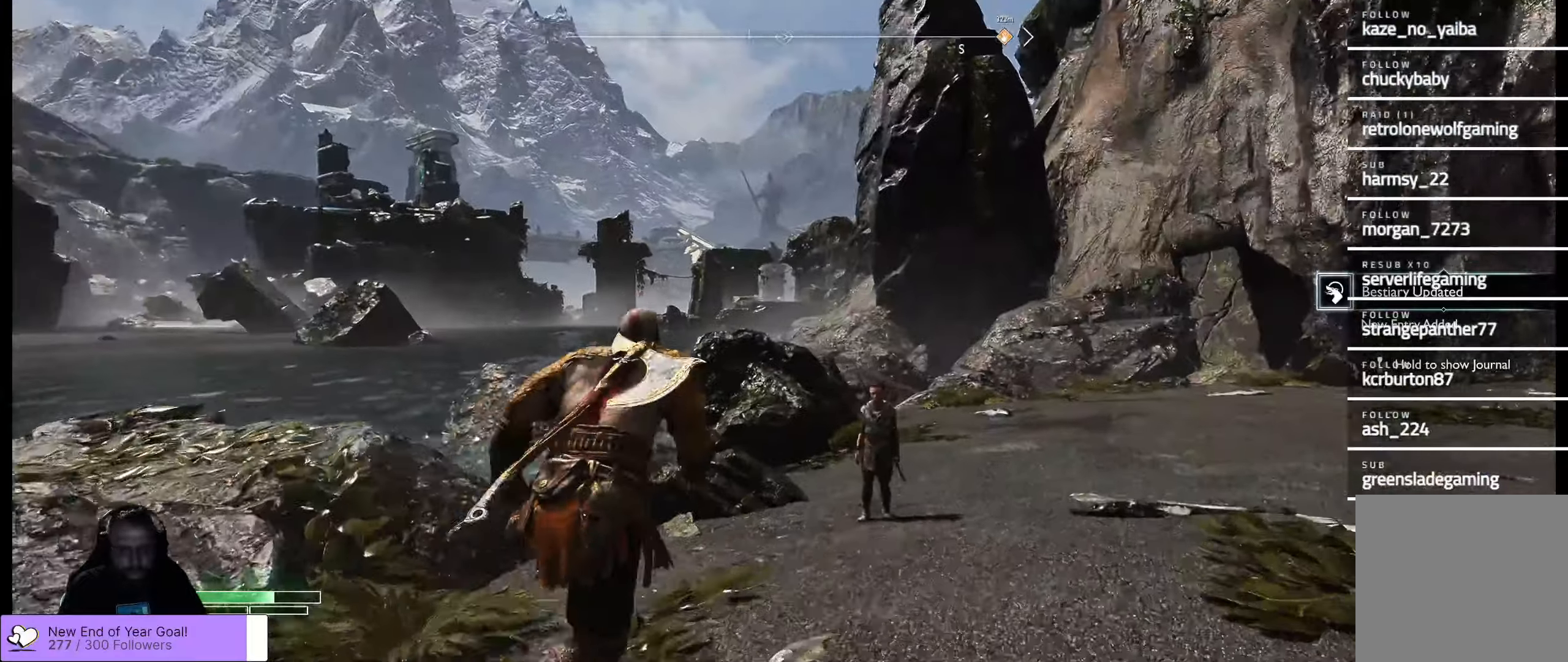
{"buttons": [], "left_stick": "up-right", "right_stick": "center", "events": [[367, "right_stick", "center"]]}
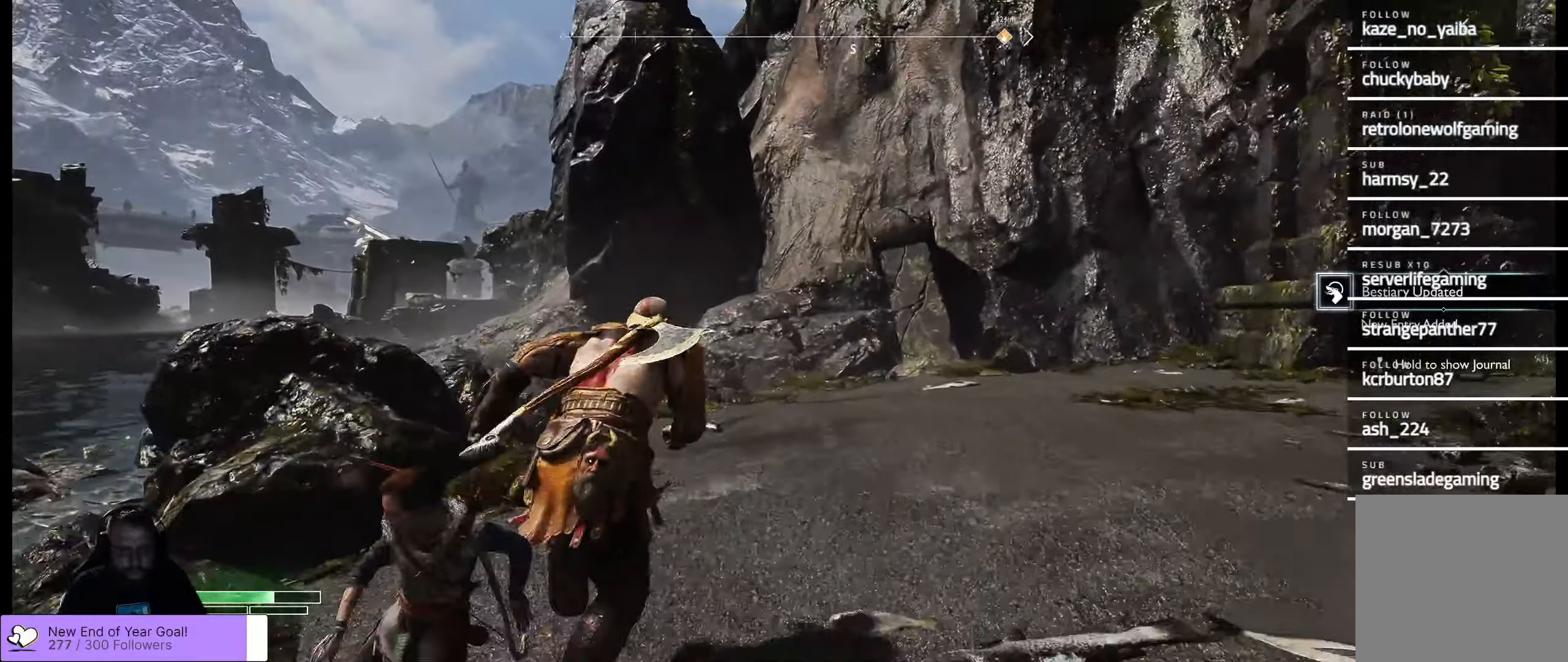
{"buttons": [], "left_stick": "up", "right_stick": "up-right", "events": [[133, "left_stick", "up"], [150, "right_stick", "up-right"]]}
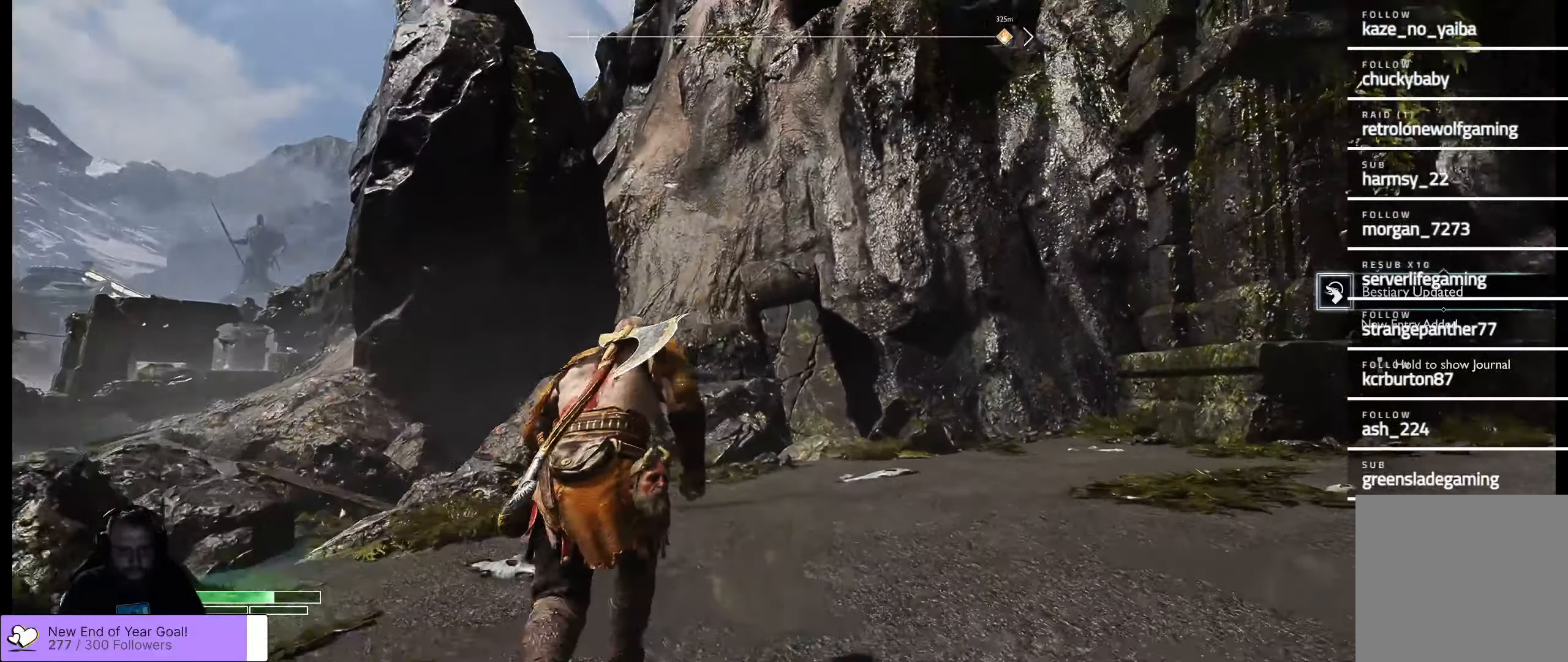
{"buttons": [], "left_stick": "up", "right_stick": "center", "events": [[50, "left_stick", "up-left"], [367, "left_stick", "up"], [500, "right_stick", "center"]]}
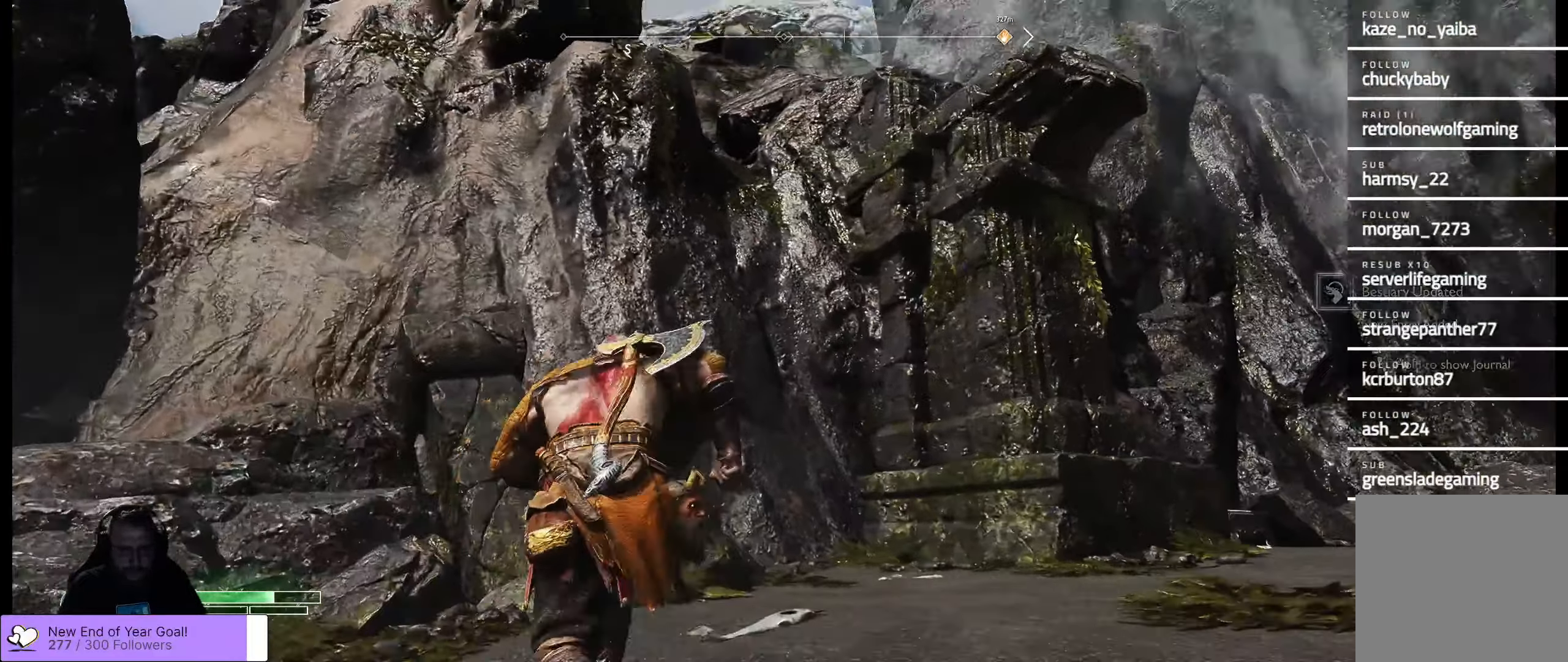
{"buttons": [], "left_stick": "up-right", "right_stick": "right", "events": [[233, "left_stick", "up-right"], [233, "right_stick", "right"]]}
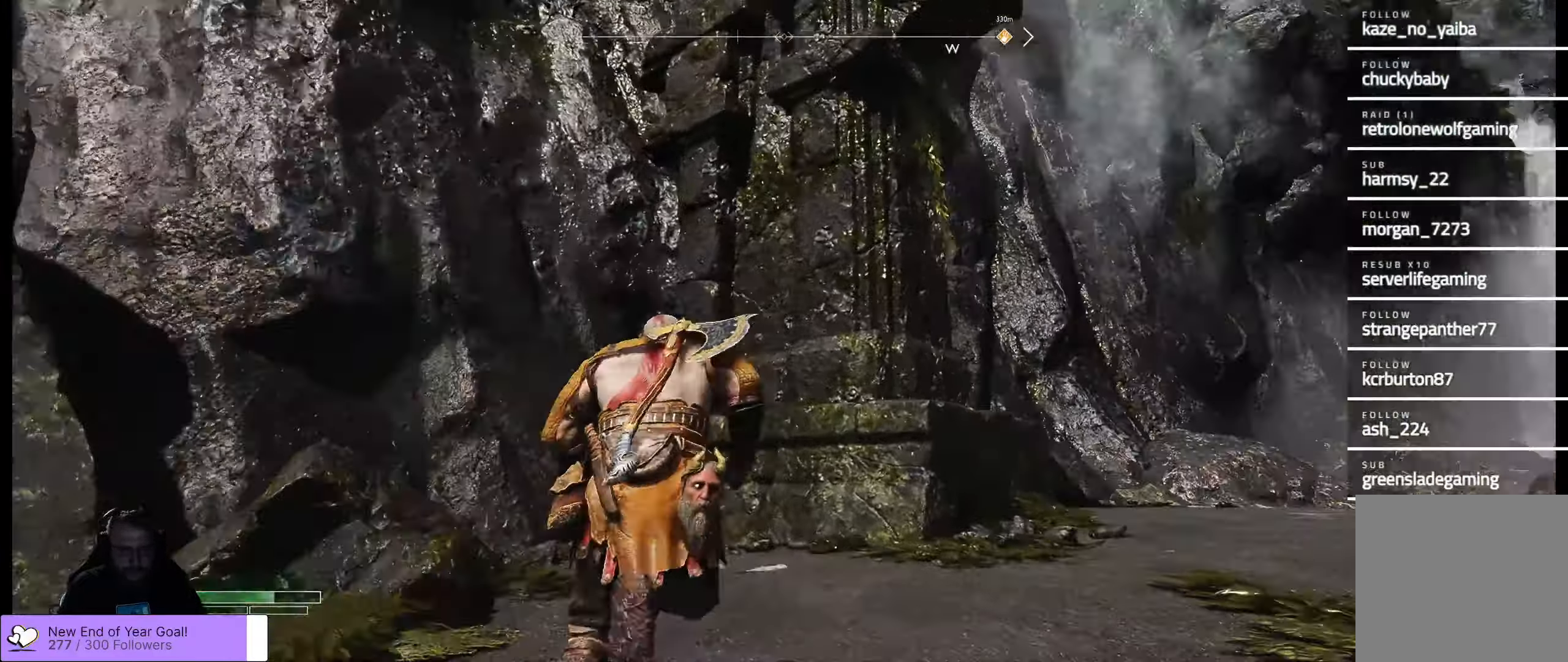
{"buttons": [], "left_stick": "up-right", "right_stick": "left", "events": [[17, "right_stick", "center"], [283, "right_stick", "left"]]}
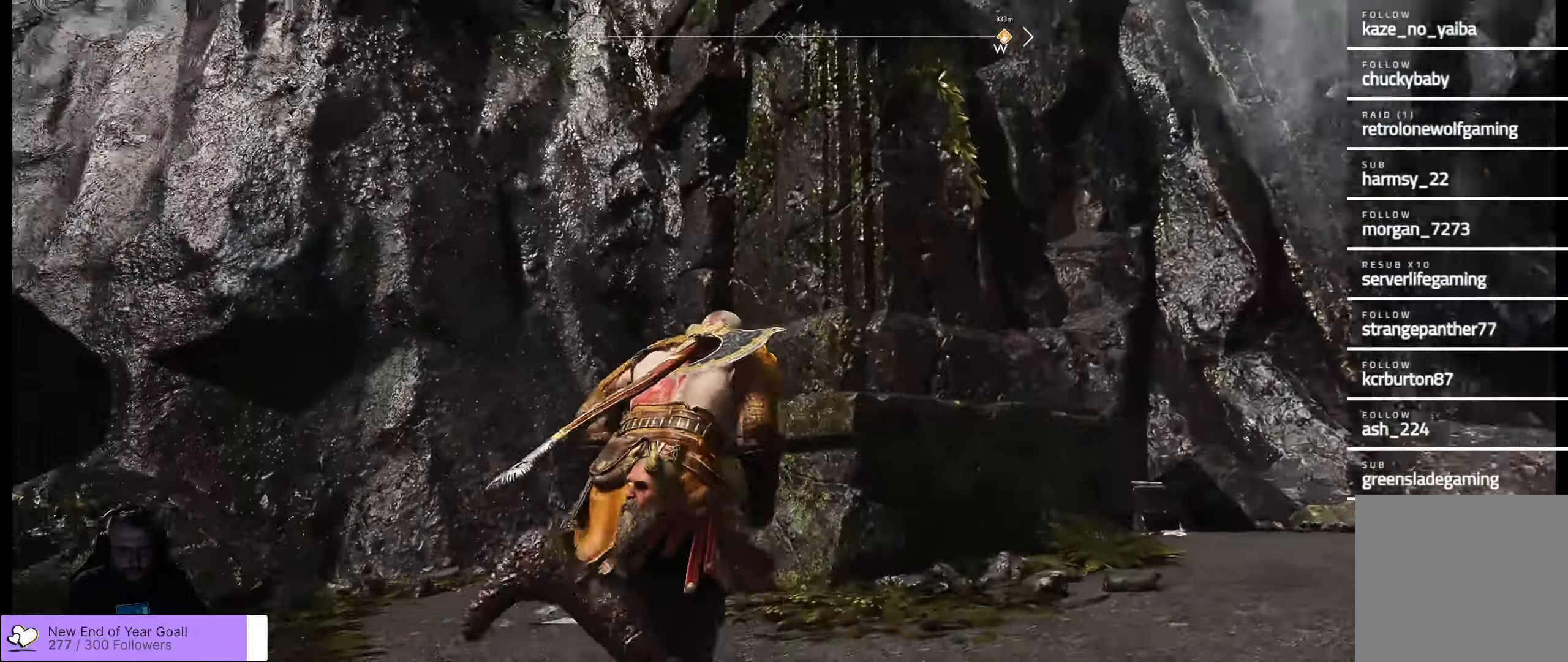
{"buttons": [], "left_stick": "up-right", "right_stick": "center", "events": [[50, "right_stick", "center"]]}
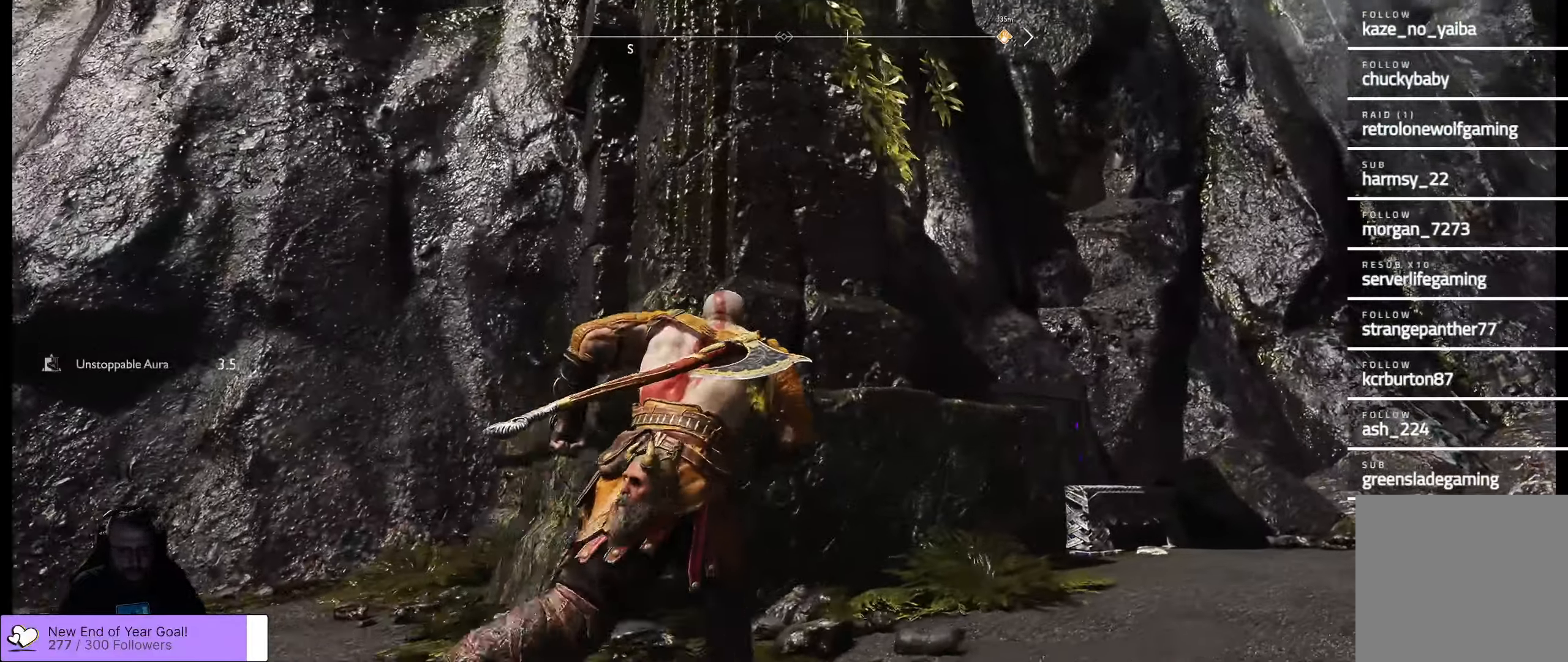
{"buttons": [], "left_stick": "up-right", "right_stick": "left", "events": [[133, "right_stick", "left"]]}
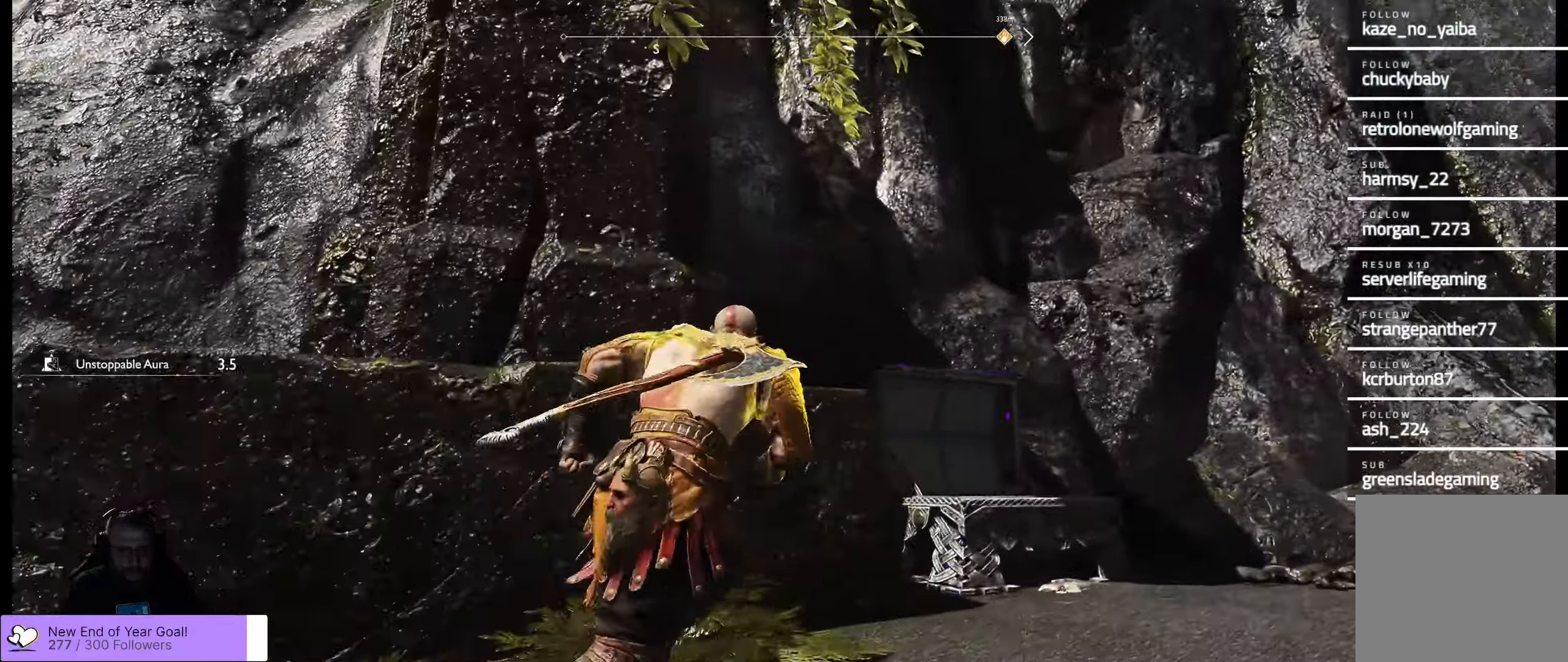
{"buttons": [], "left_stick": "right", "right_stick": "up", "events": [[17, "right_stick", "up-left"], [167, "right_stick", "up"], [383, "left_stick", "right"]]}
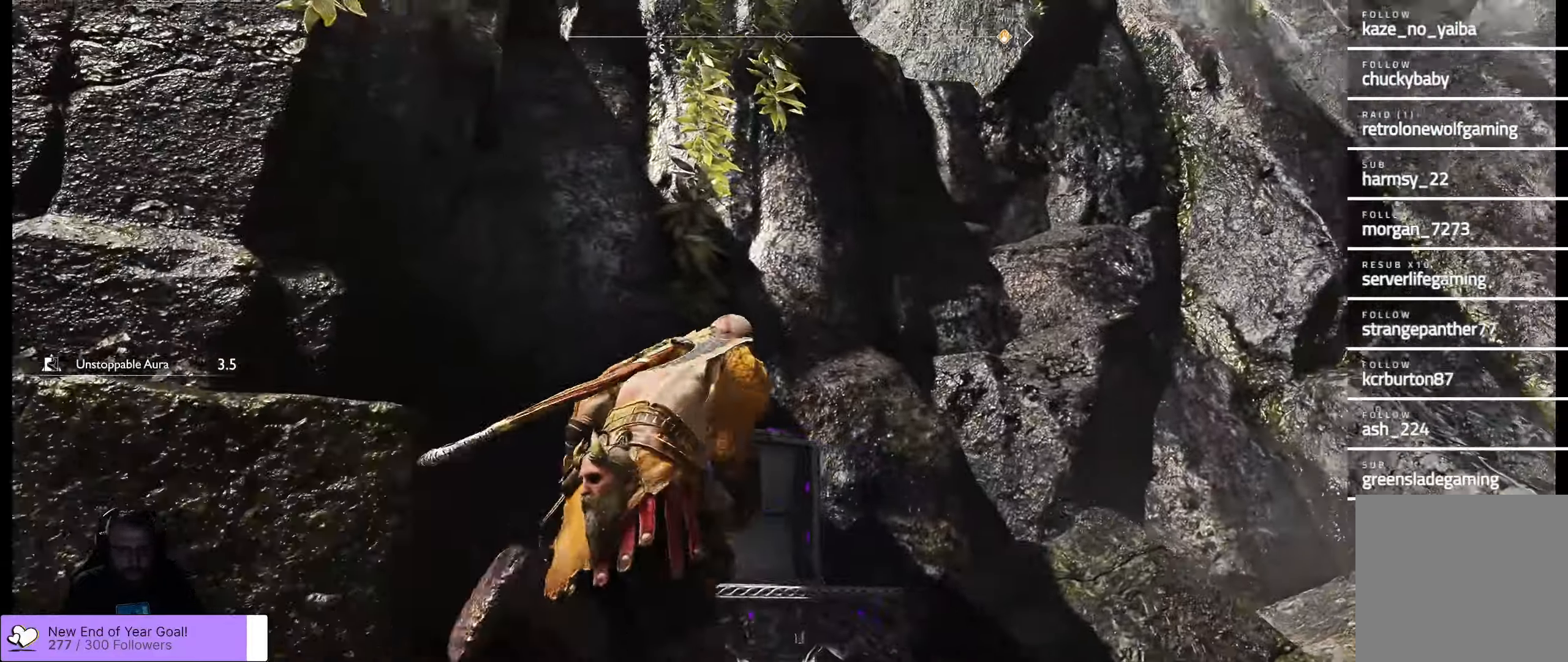
{"buttons": [], "left_stick": "up-left", "right_stick": "up-right", "events": [[83, "right_stick", "up-right"], [117, "left_stick", "down"], [200, "left_stick", "center"], [384, "left_stick", "up-left"]]}
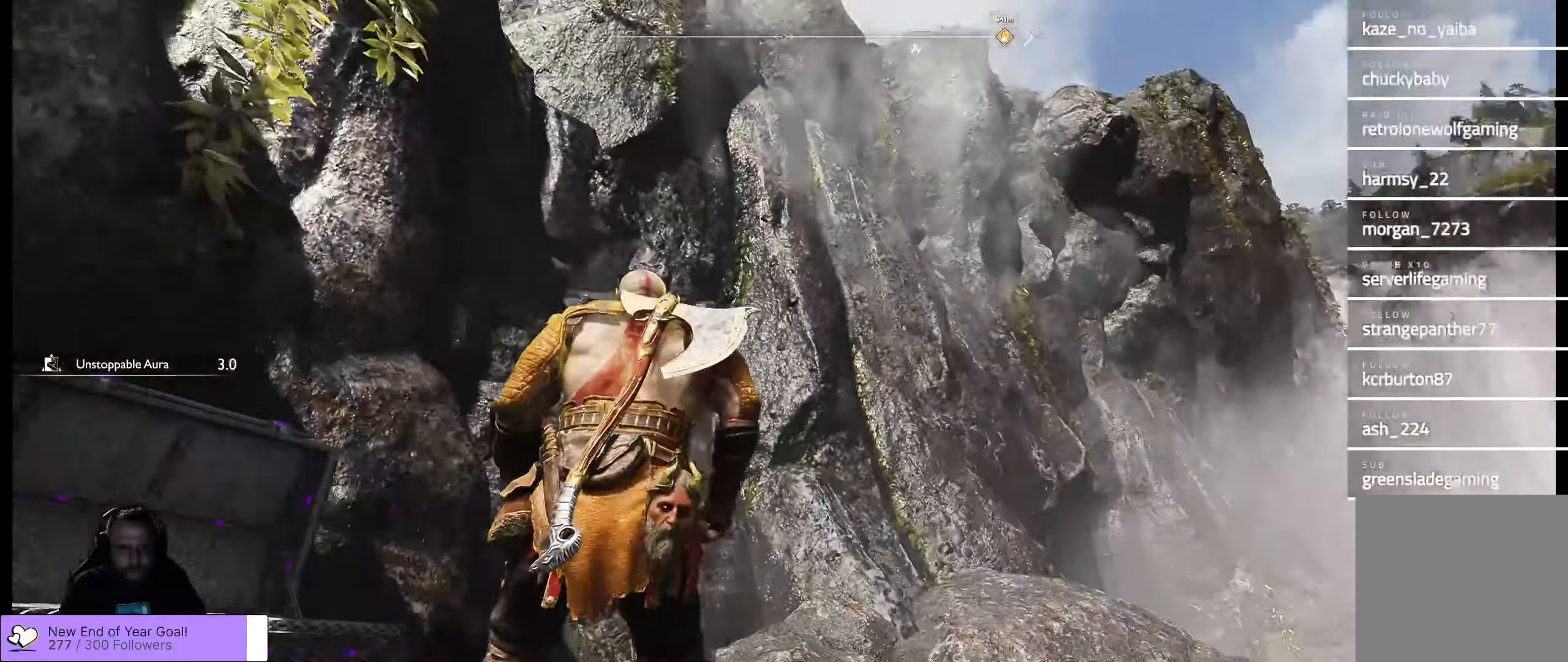
{"buttons": [], "left_stick": "up-left", "right_stick": "right", "events": [[234, "right_stick", "center"], [400, "right_stick", "right"]]}
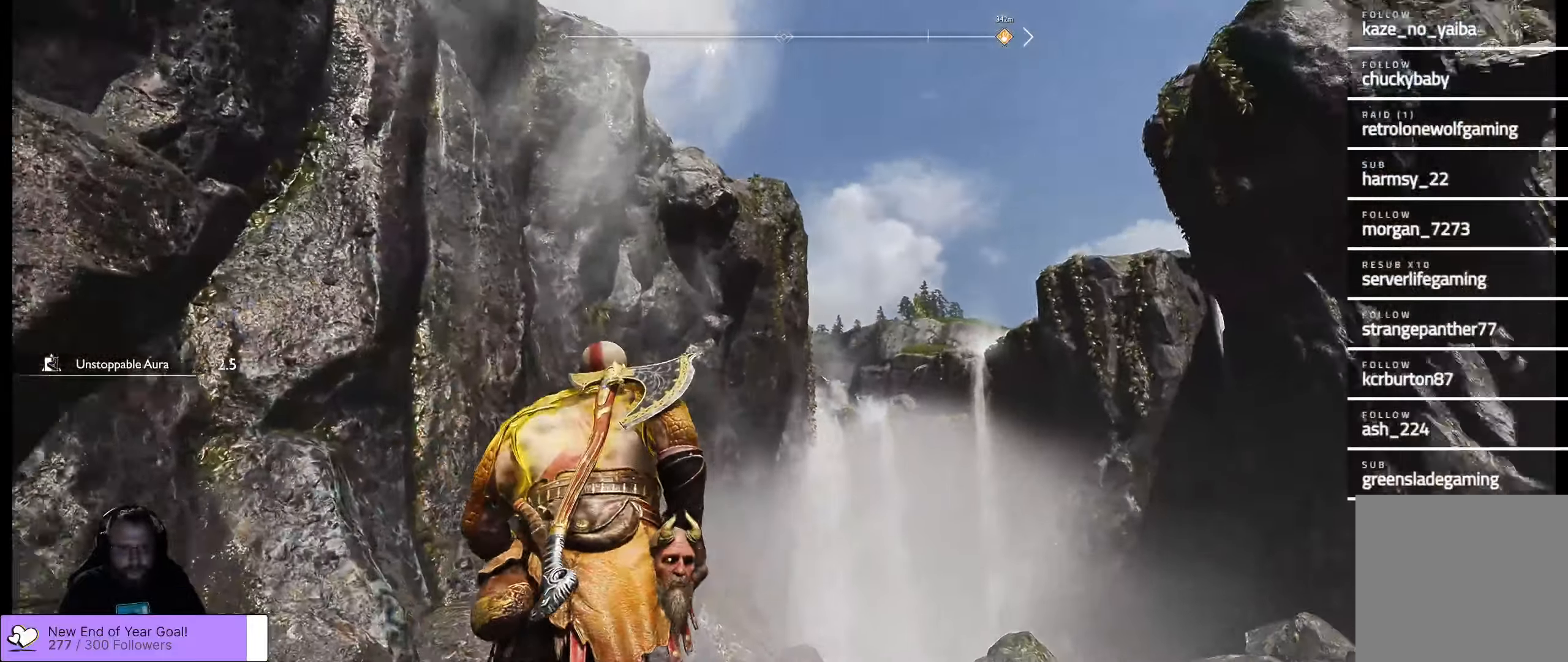
{"buttons": [], "left_stick": "up-left", "right_stick": "right", "events": []}
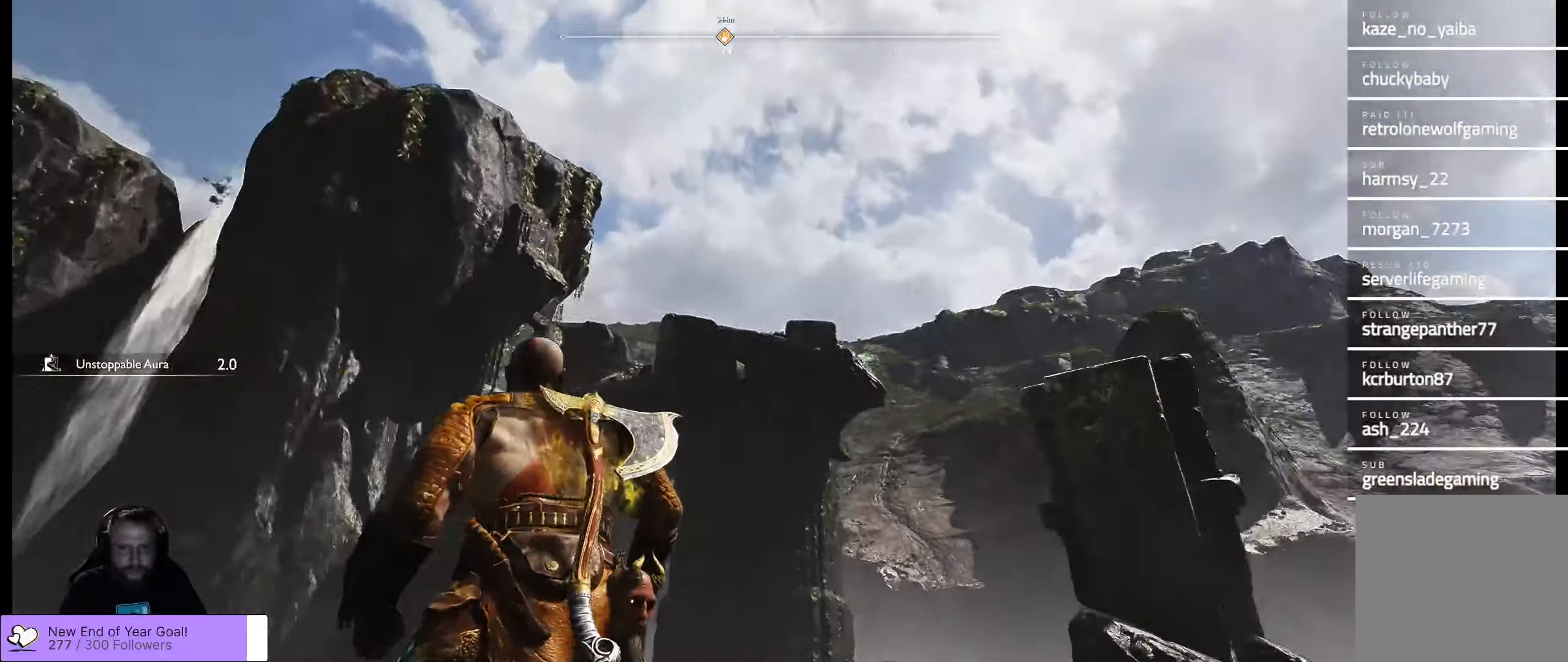
{"buttons": [], "left_stick": "left", "right_stick": "center", "events": [[167, "left_stick", "left"], [234, "right_stick", "center"]]}
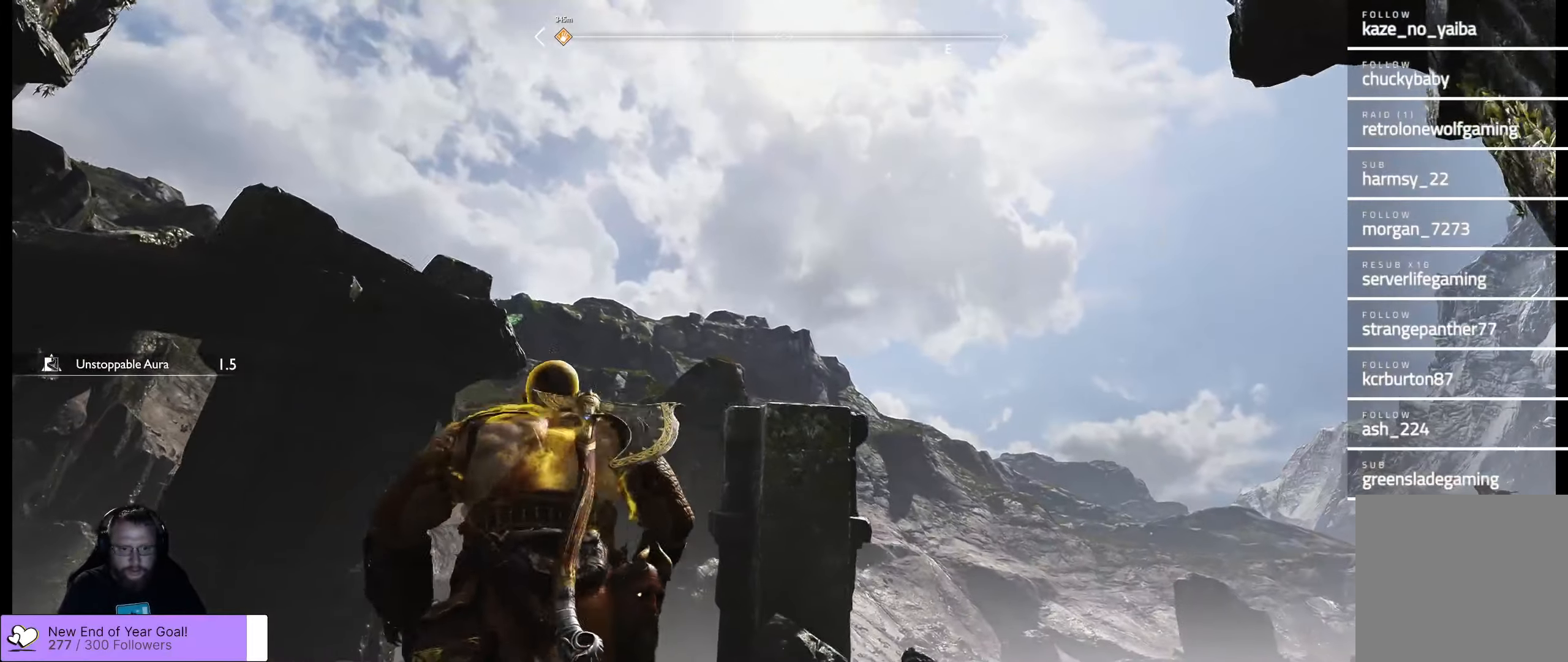
{"buttons": [], "left_stick": "up-left", "right_stick": "center", "events": [[234, "left_stick", "up-left"], [250, "right_stick", "down-right"], [467, "right_stick", "center"]]}
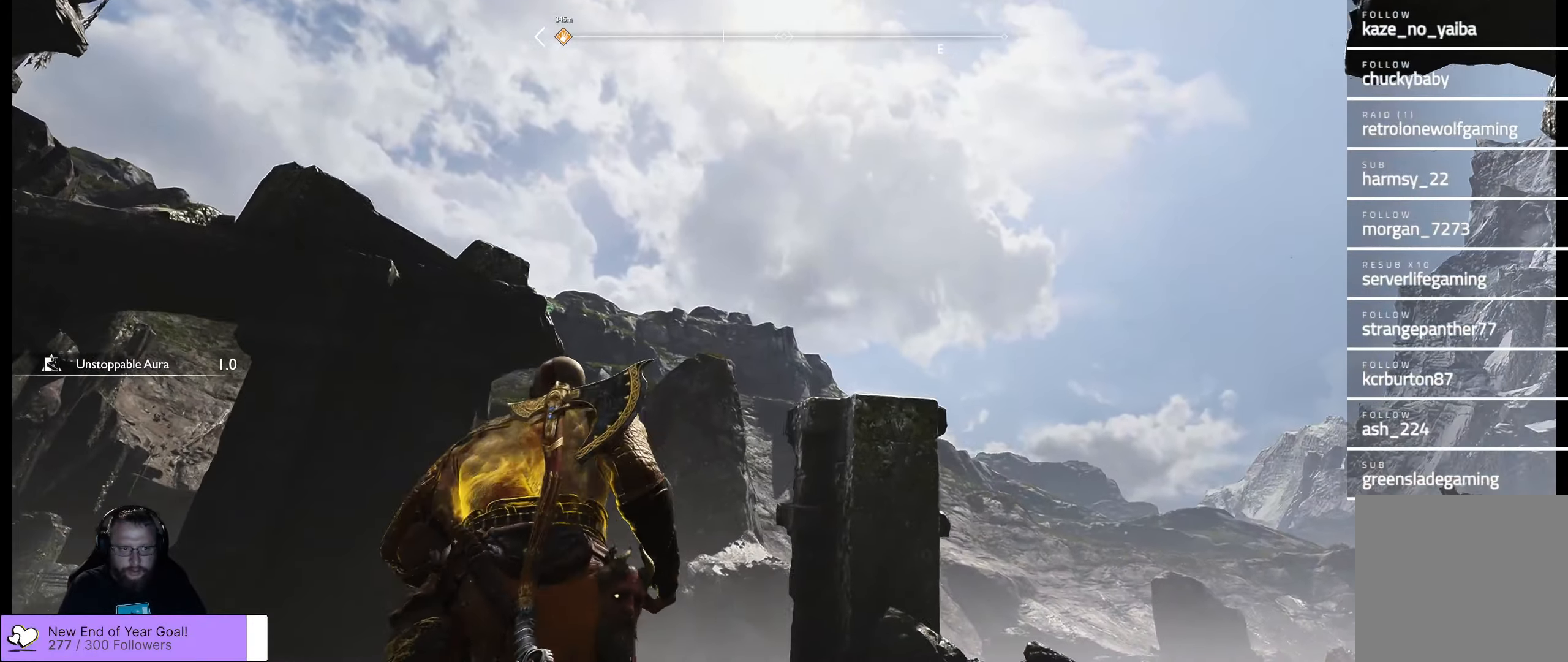
{"buttons": [], "left_stick": "up-right", "right_stick": "center", "events": [[100, "right_stick", "left"], [317, "right_stick", "center"], [367, "left_stick", "up-right"]]}
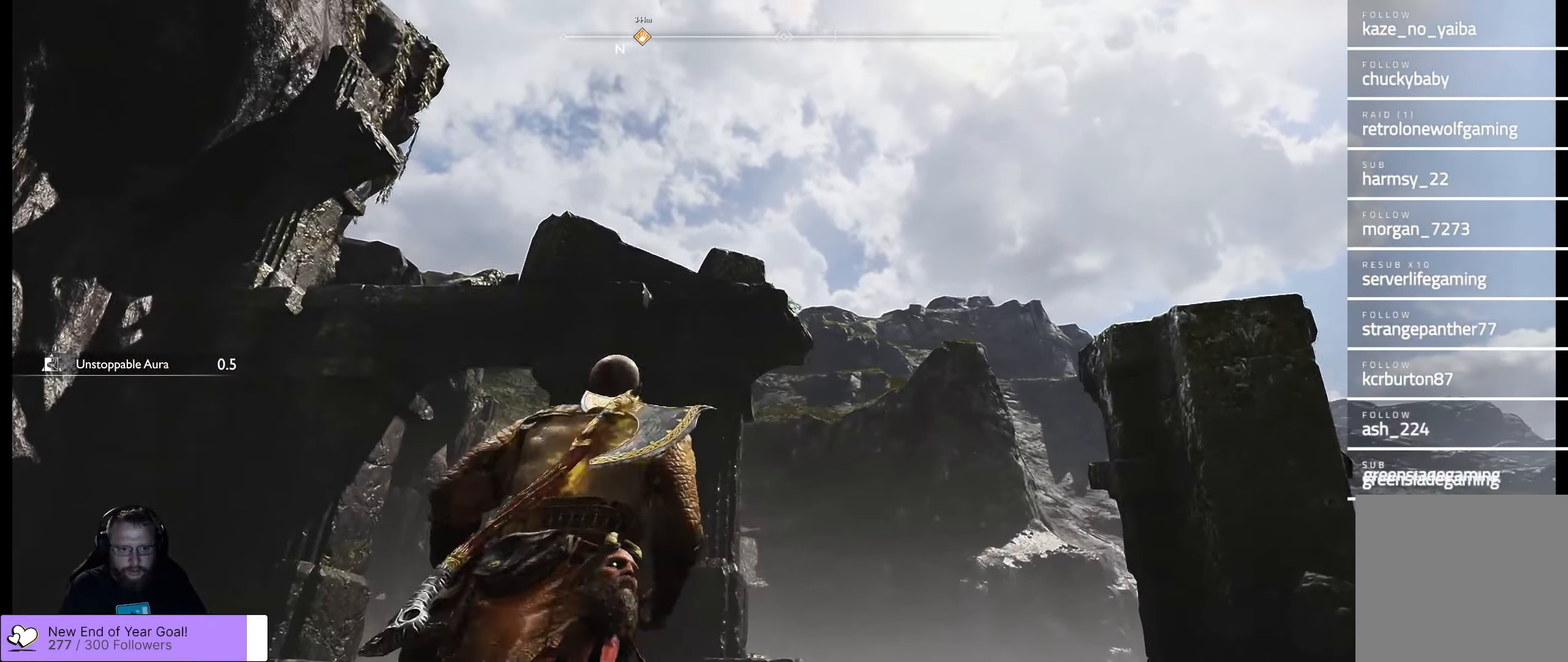
{"buttons": ["L2"], "left_stick": "up-right", "right_stick": "up-left", "events": [[100, "right_stick", "up-left"], [267, "L2", "down"]]}
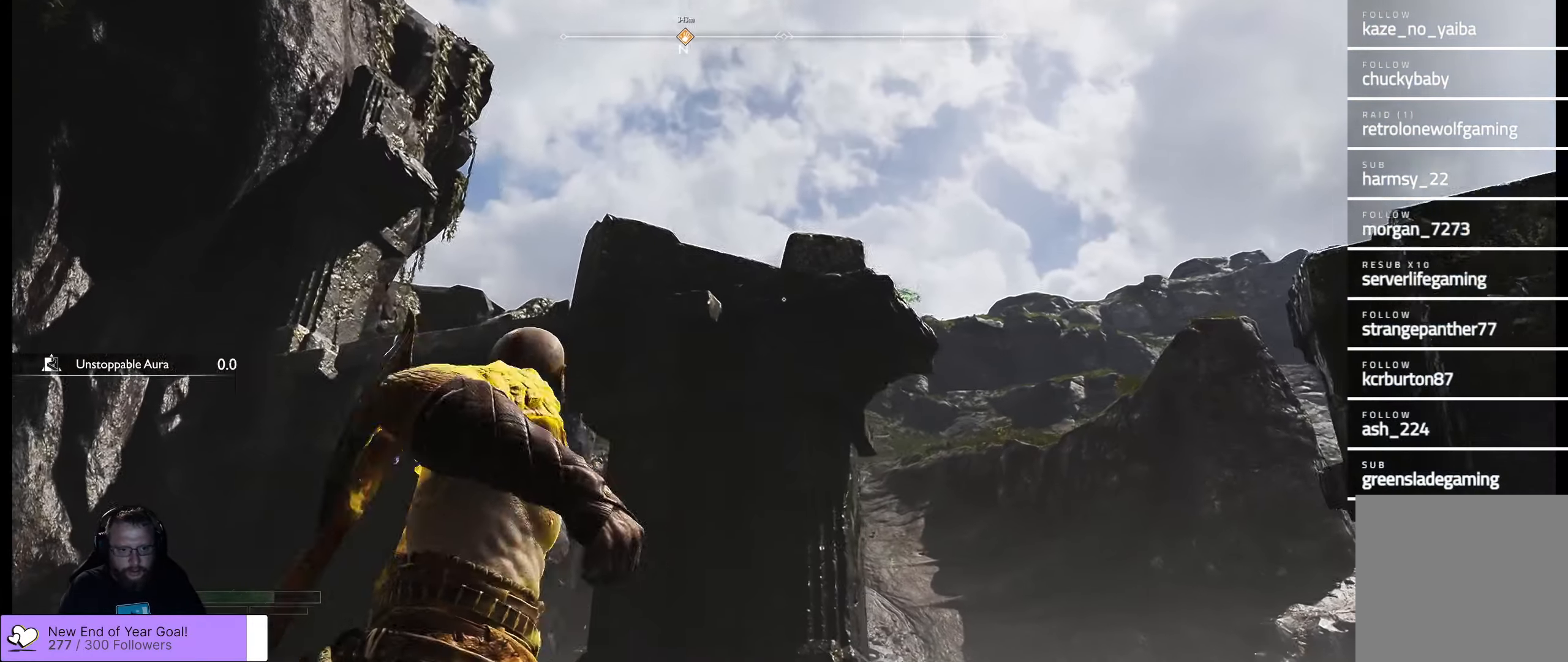
{"buttons": [], "left_stick": "right", "right_stick": "center", "events": [[84, "right_stick", "center"], [100, "left_stick", "right"], [234, "L2", "up"], [250, "Y", "down"], [367, "Y", "up"]]}
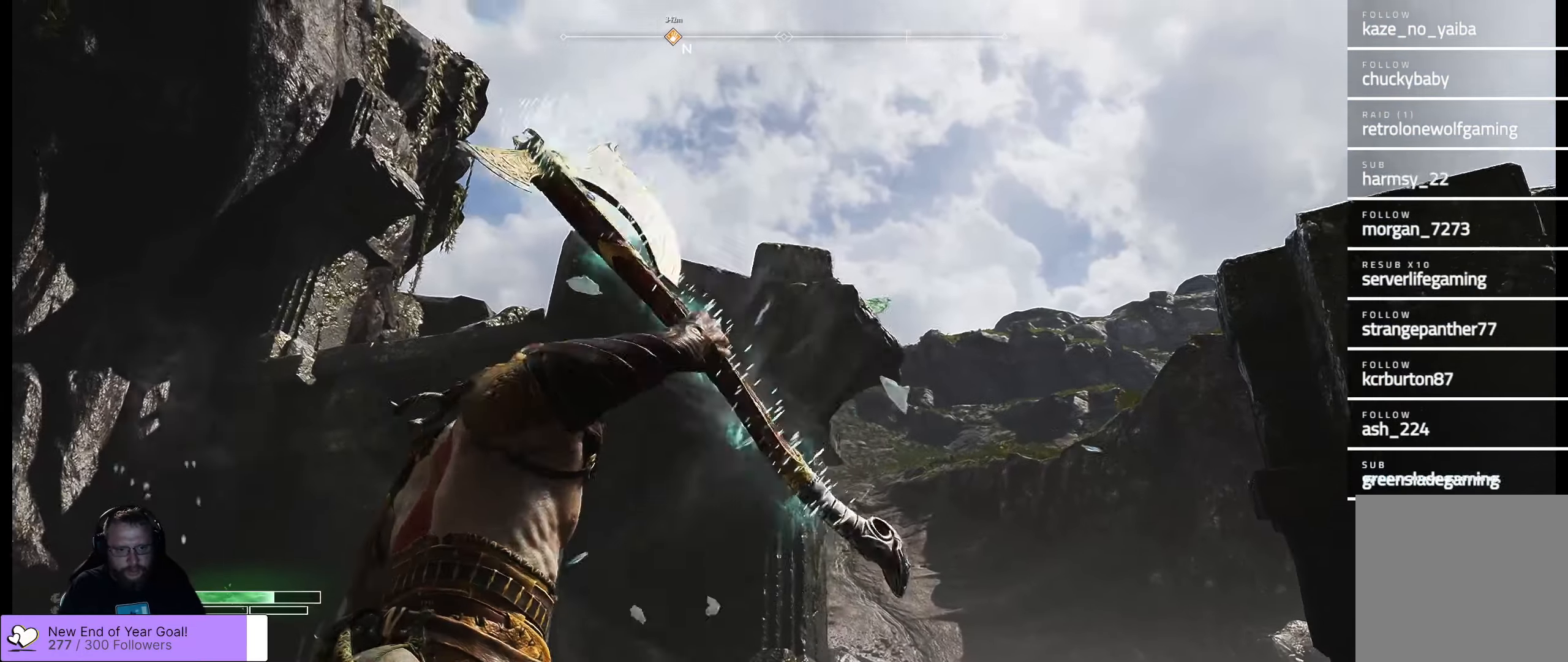
{"buttons": ["L2"], "left_stick": "up", "right_stick": "center", "events": [[167, "L2", "down"], [200, "right_stick", "up-right"], [417, "right_stick", "center"], [484, "left_stick", "up"]]}
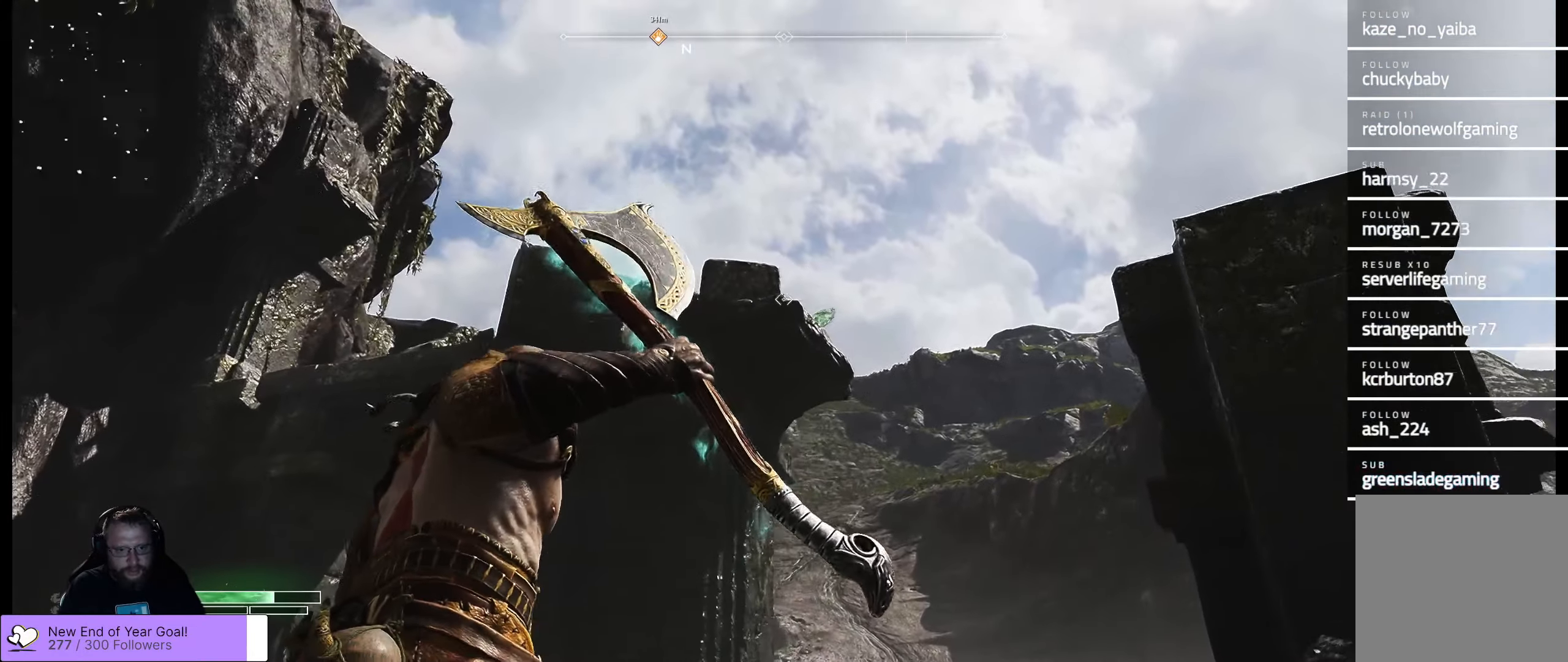
{"buttons": ["L2"], "left_stick": "center", "right_stick": "center", "events": [[34, "left_stick", "center"], [234, "R1", "down"], [267, "right_stick", "right"], [384, "R1", "up"], [384, "right_stick", "center"]]}
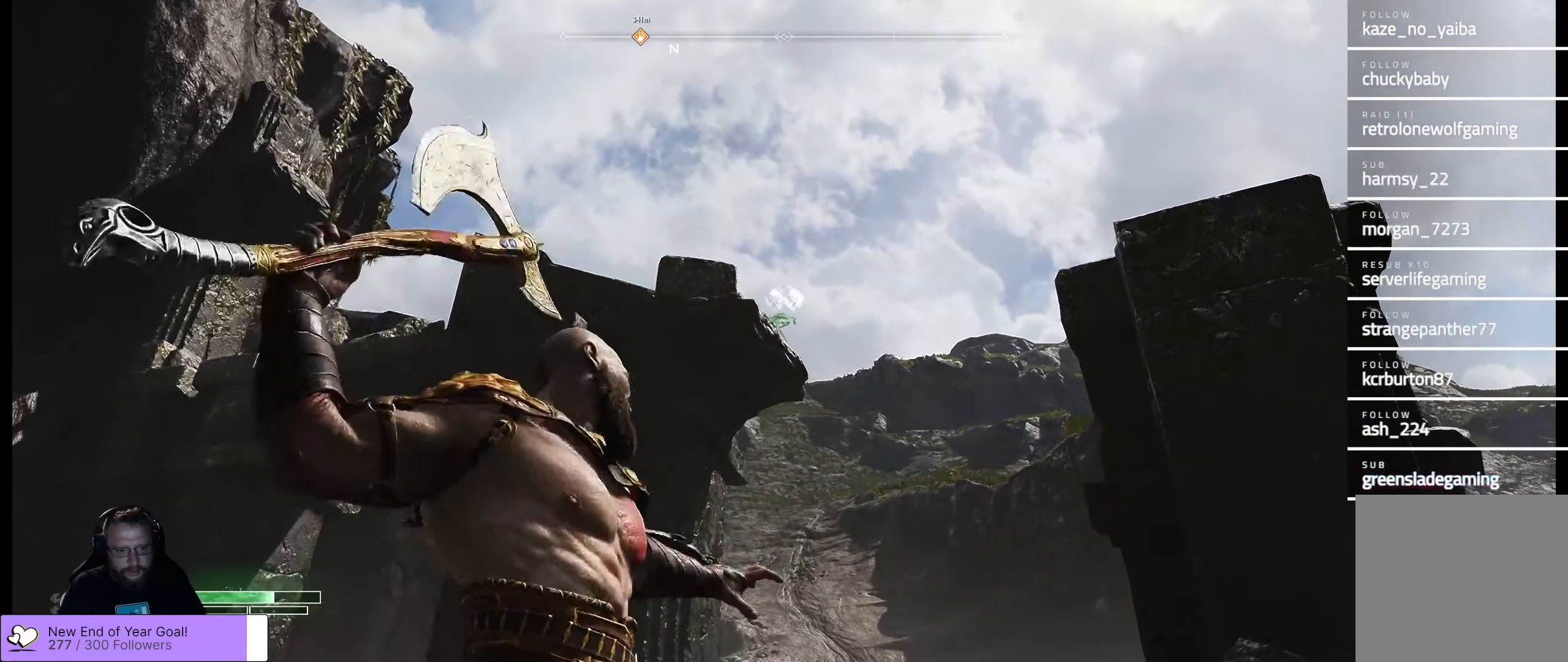
{"buttons": ["L2"], "left_stick": "center", "right_stick": "center", "events": []}
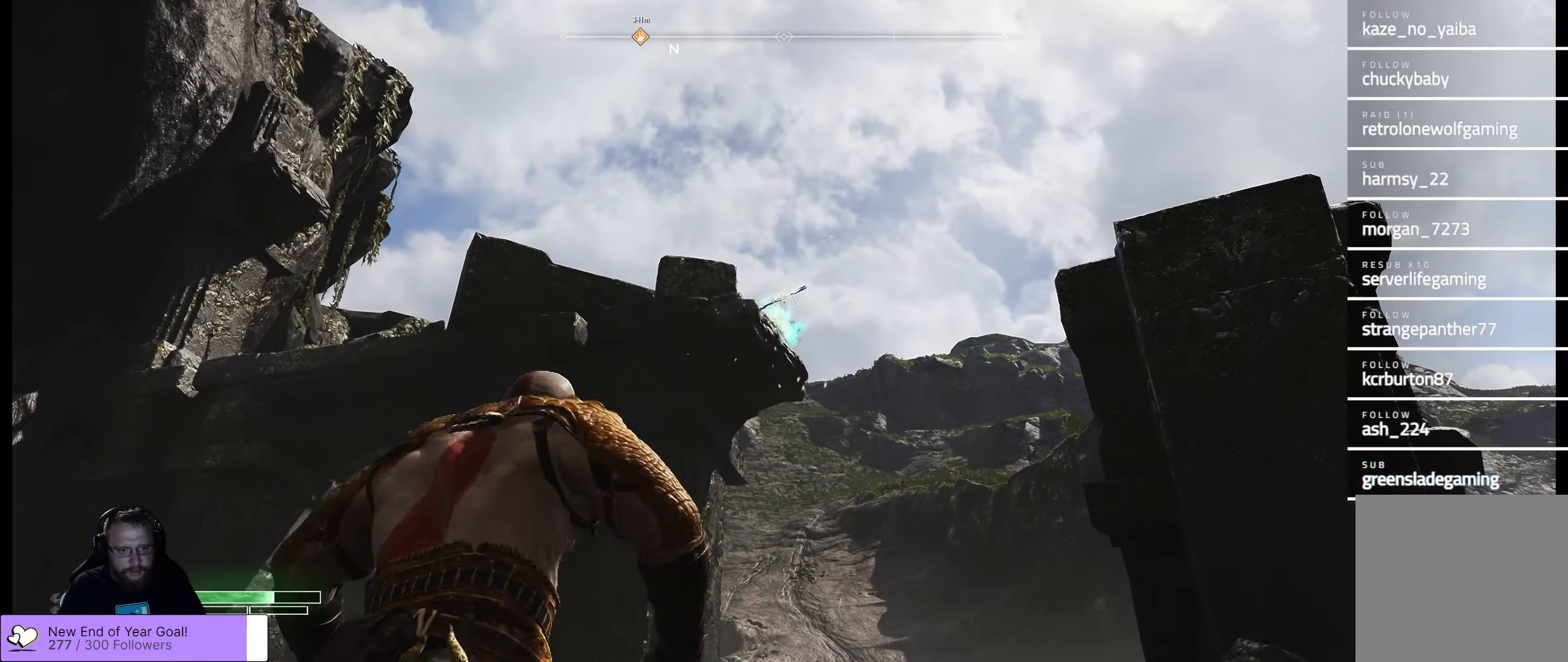
{"buttons": ["L2"], "left_stick": "center", "right_stick": "center", "events": [[316, "Y", "down"], [450, "Y", "up"]]}
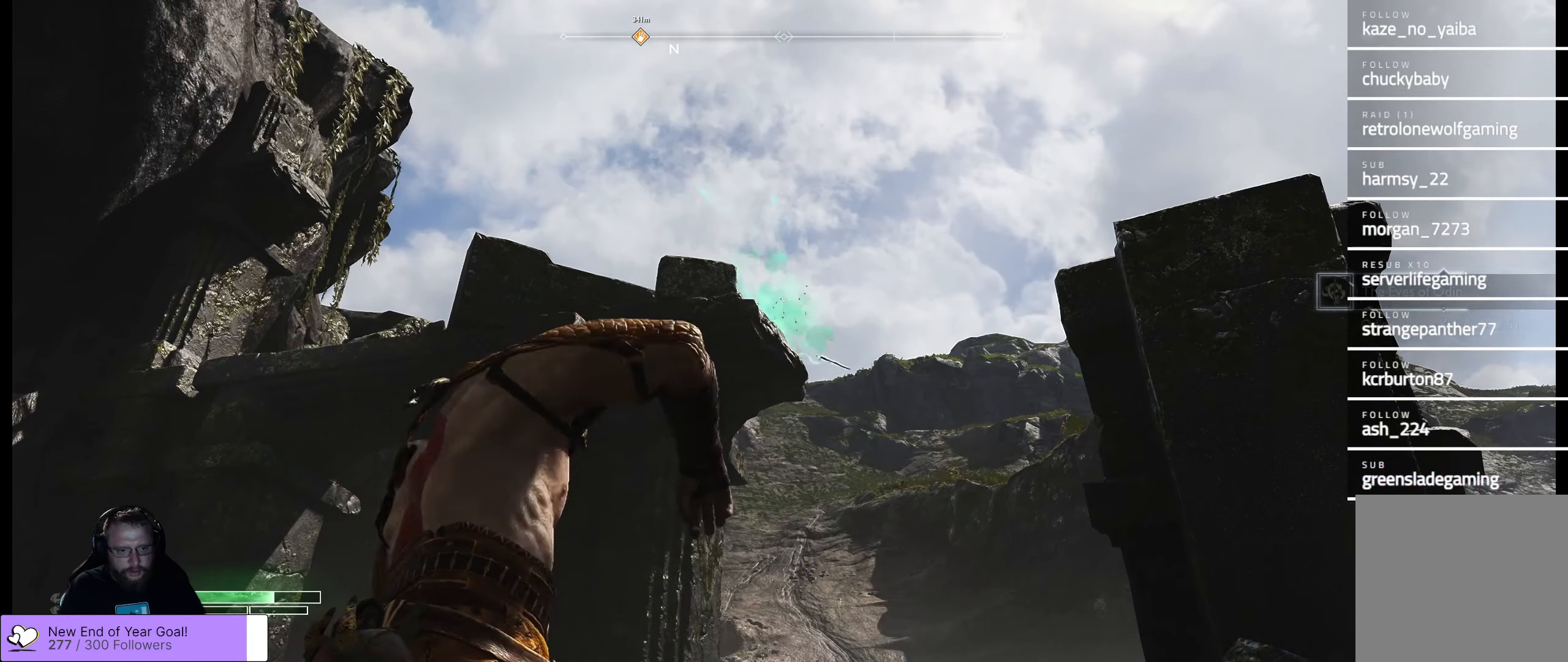
{"buttons": ["L2"], "left_stick": "center", "right_stick": "down", "events": [[316, "right_stick", "down"]]}
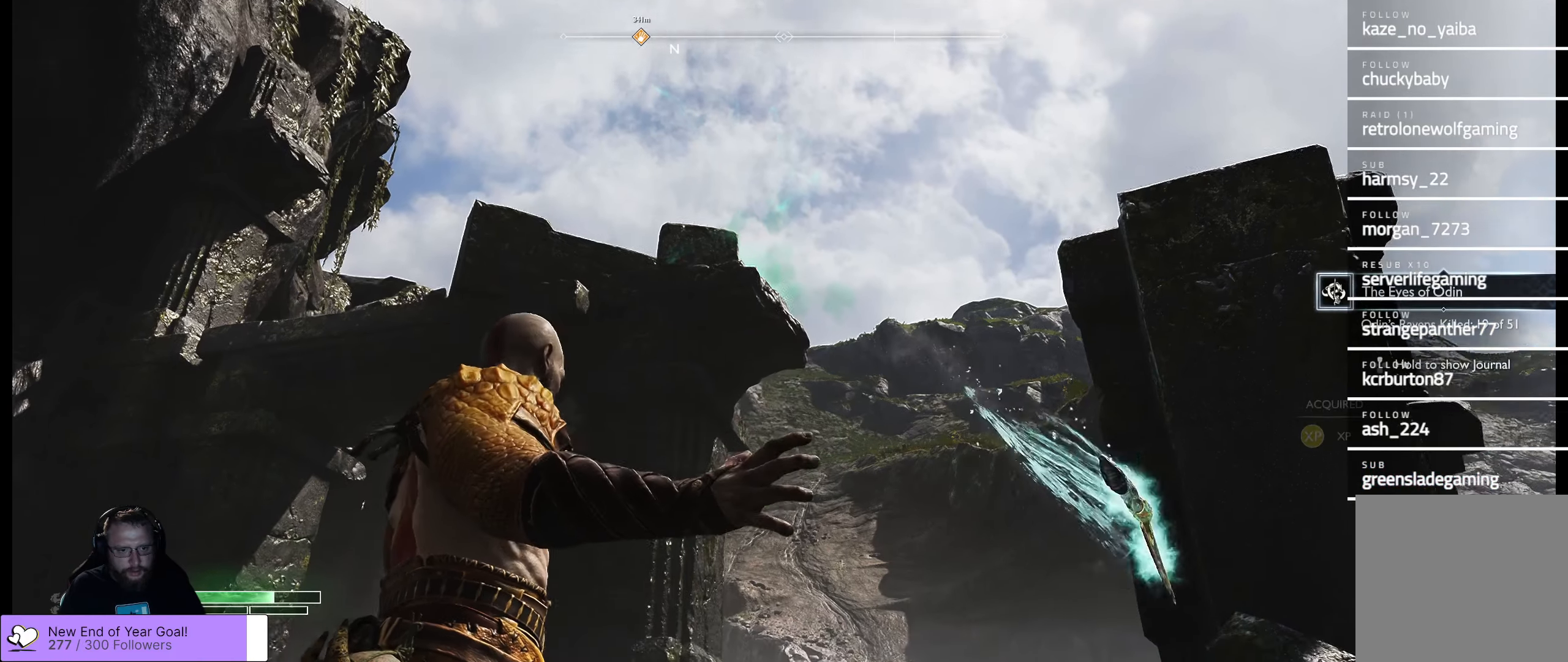
{"buttons": [], "left_stick": "left", "right_stick": "down-left", "events": [[33, "left_stick", "down-left"], [50, "L2", "up"], [166, "left_stick", "left"], [366, "right_stick", "down-left"]]}
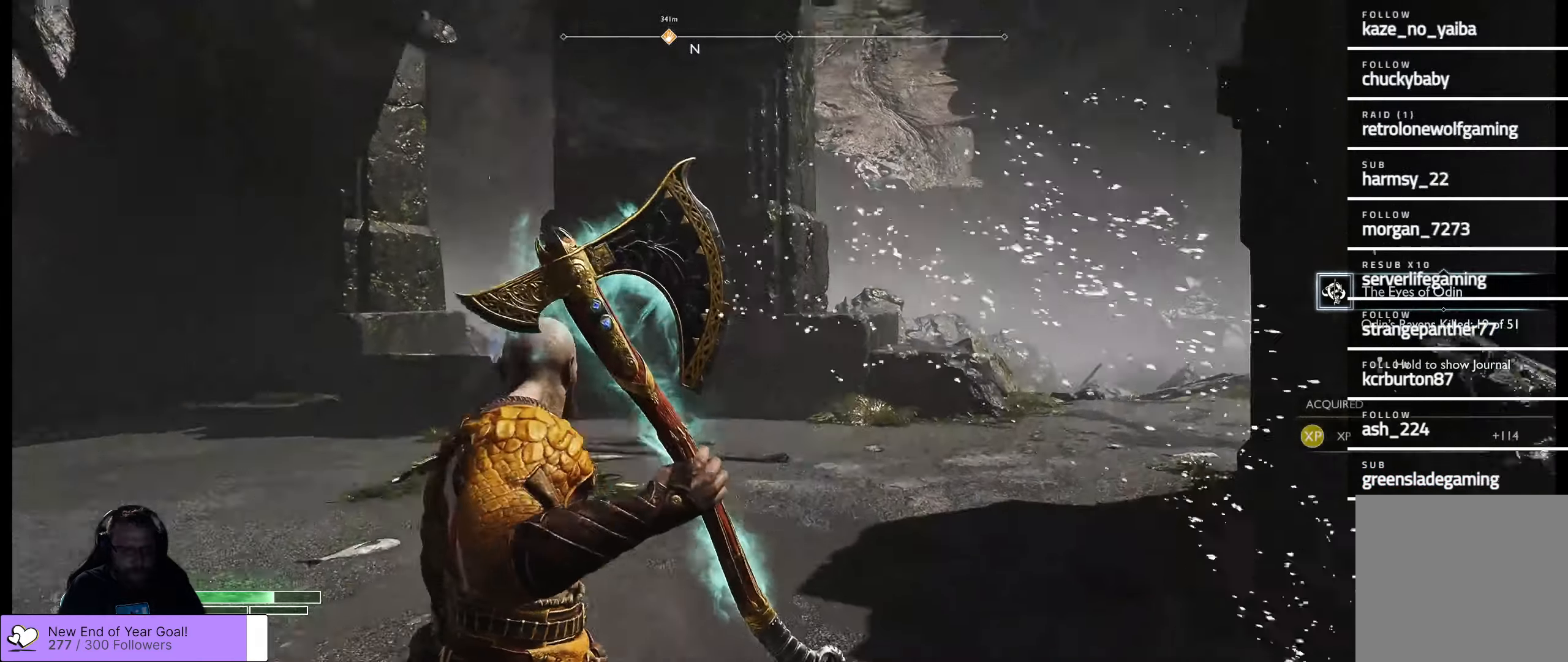
{"buttons": [], "left_stick": "up-left", "right_stick": "center", "events": [[66, "left_stick", "up"], [150, "L3", "down"], [150, "left_stick", "up-left"], [283, "right_stick", "center"], [316, "L3", "up"]]}